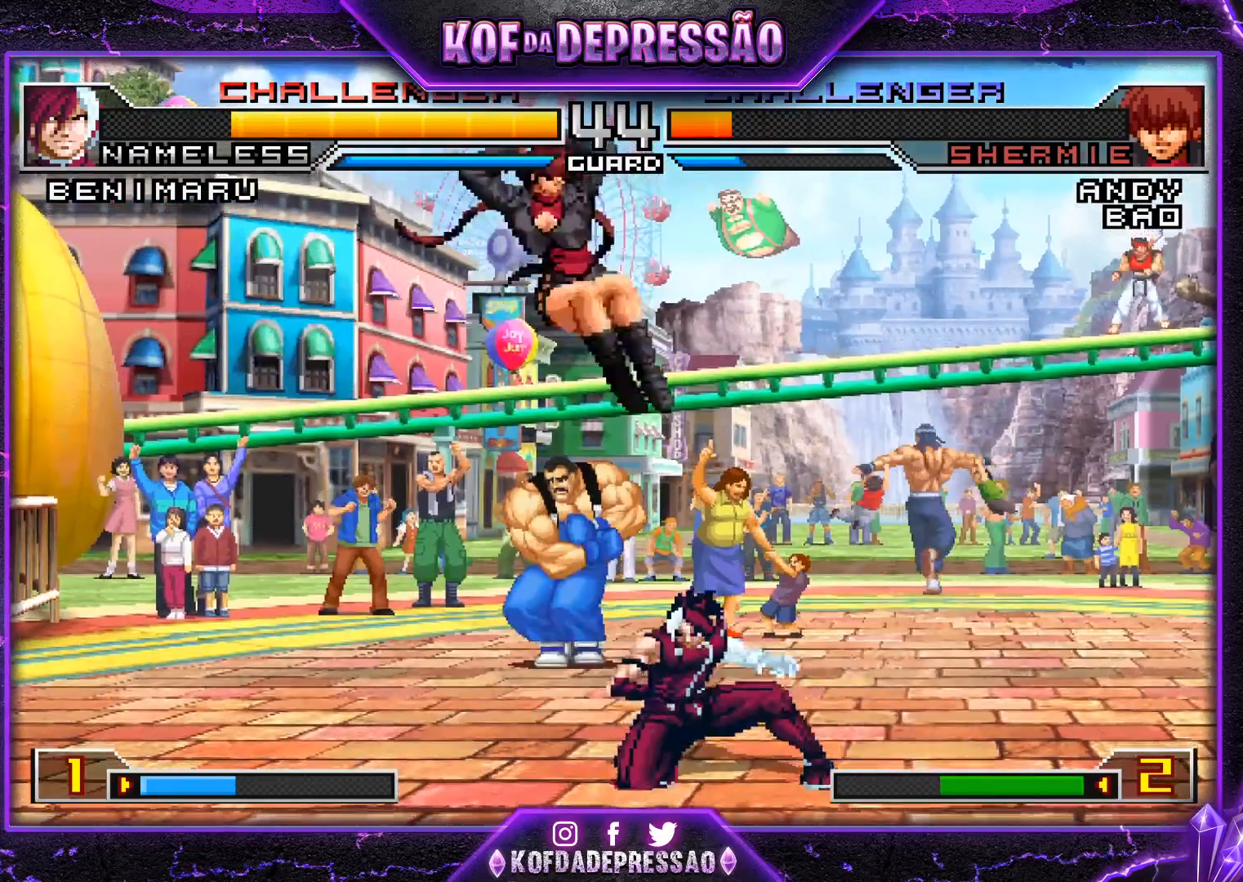
Gameplay with a controller (arcade stick); each line is a JSON object with the inputs held at the frame after it. "events" lists button and stick changes between this image and that frame as [ms after this image, input, new state], when the widget could be followed in between. Not read: L3 R3.
{"buttons": [], "left_stick": "down-right", "events": [[167, "R1", "down"], [367, "R1", "up"], [434, "left_stick", "down-right"]]}
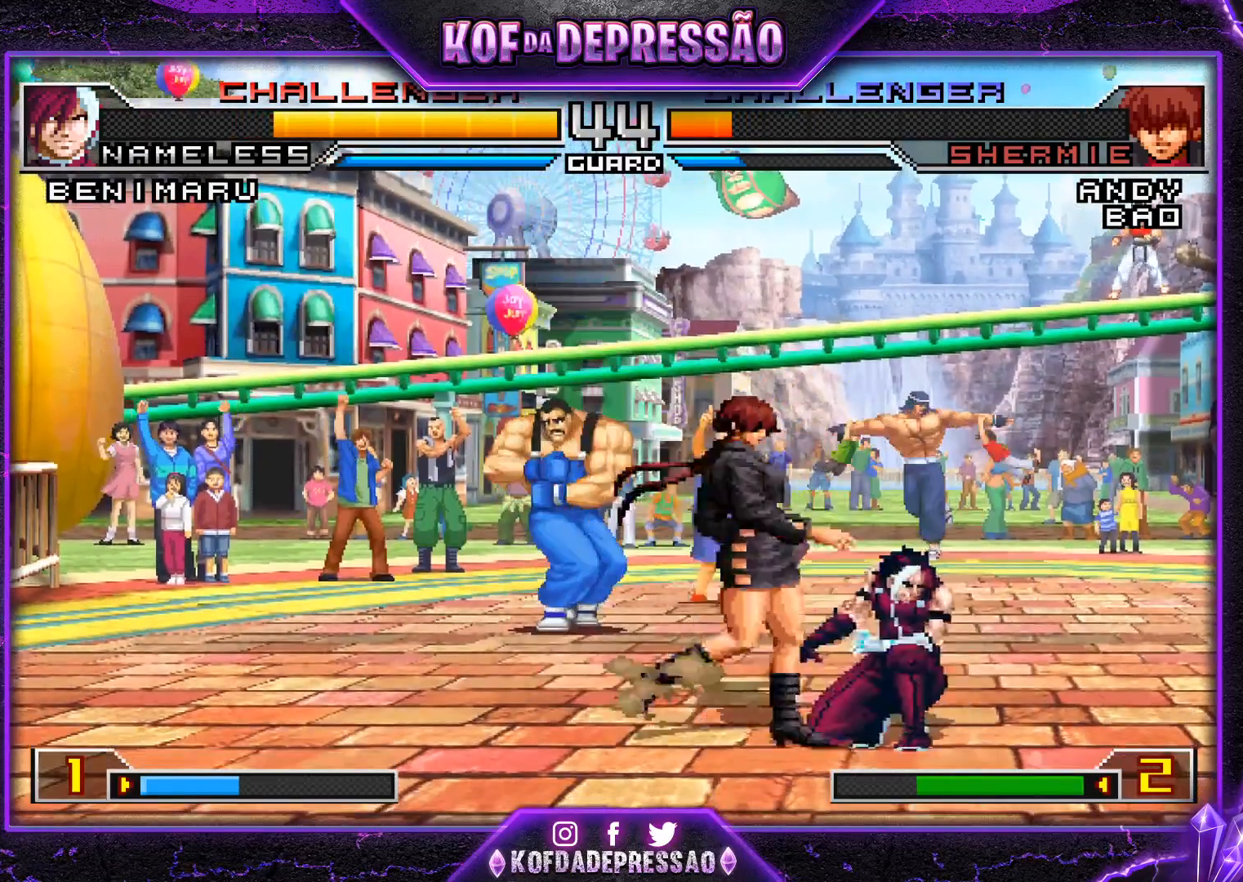
{"buttons": [], "left_stick": "right", "events": [[367, "left_stick", "right"]]}
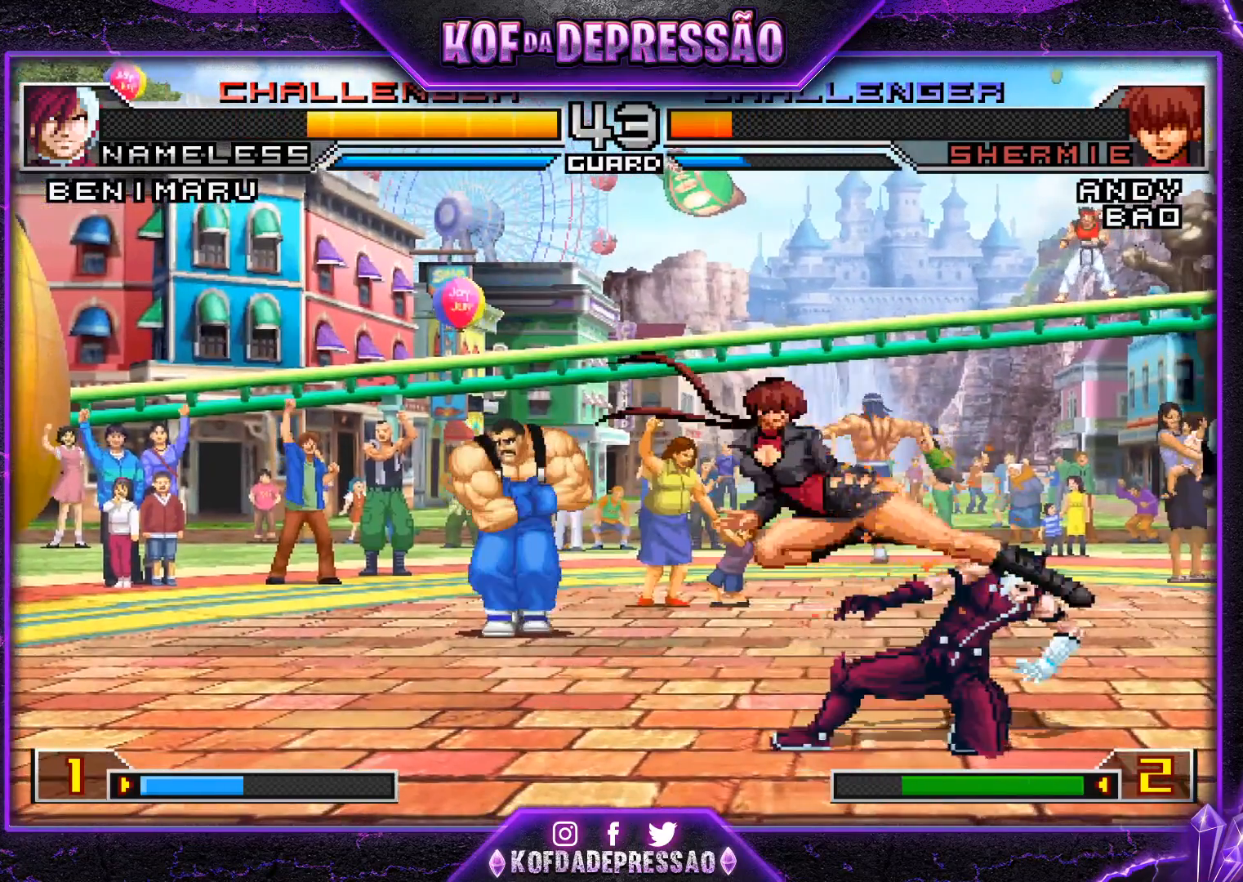
{"buttons": ["CROSS", "R1"], "left_stick": "down-right", "events": [[100, "left_stick", "left"], [217, "R1", "down"], [284, "R1", "up"], [317, "left_stick", "down-right"], [384, "R1", "down"], [401, "CROSS", "down"]]}
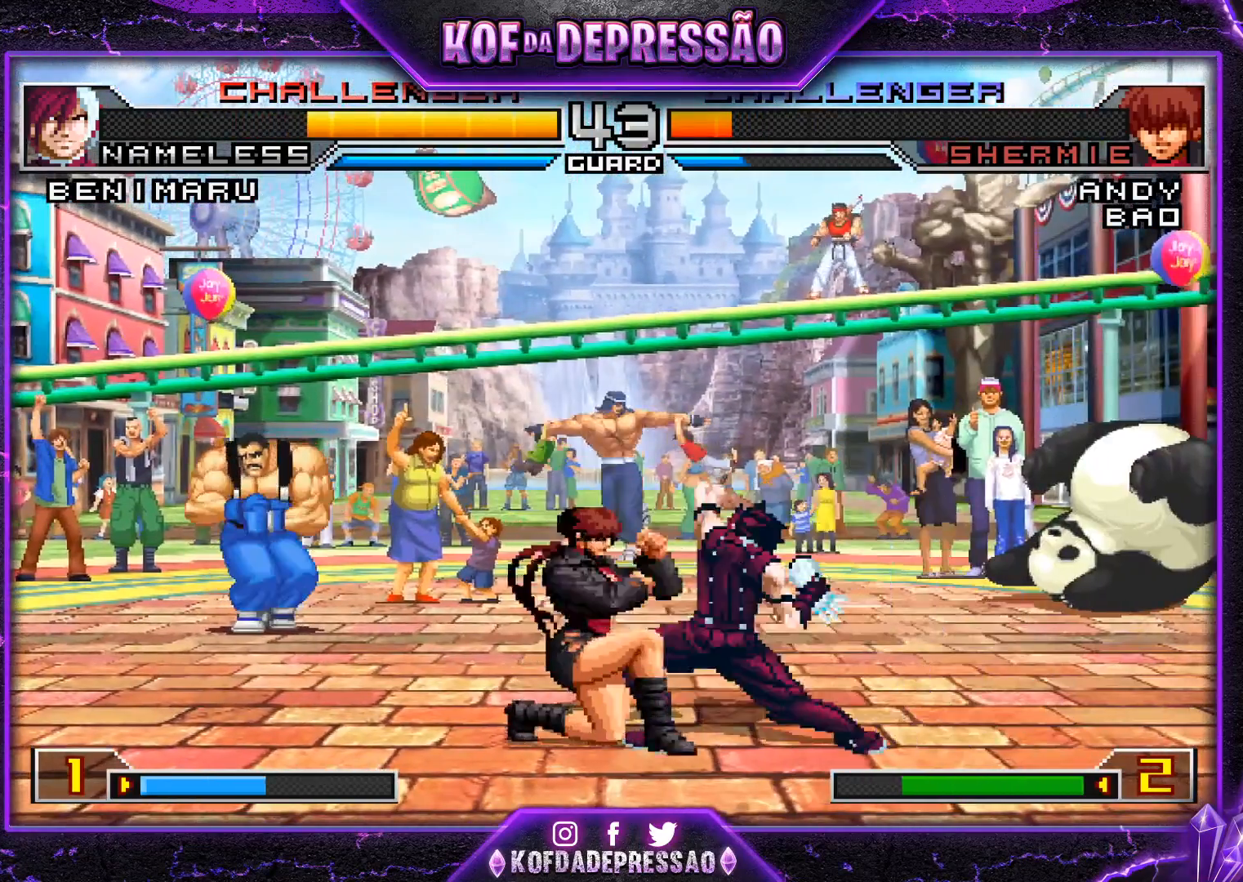
{"buttons": [], "left_stick": "down-right", "events": [[33, "CROSS", "up"], [66, "R1", "up"]]}
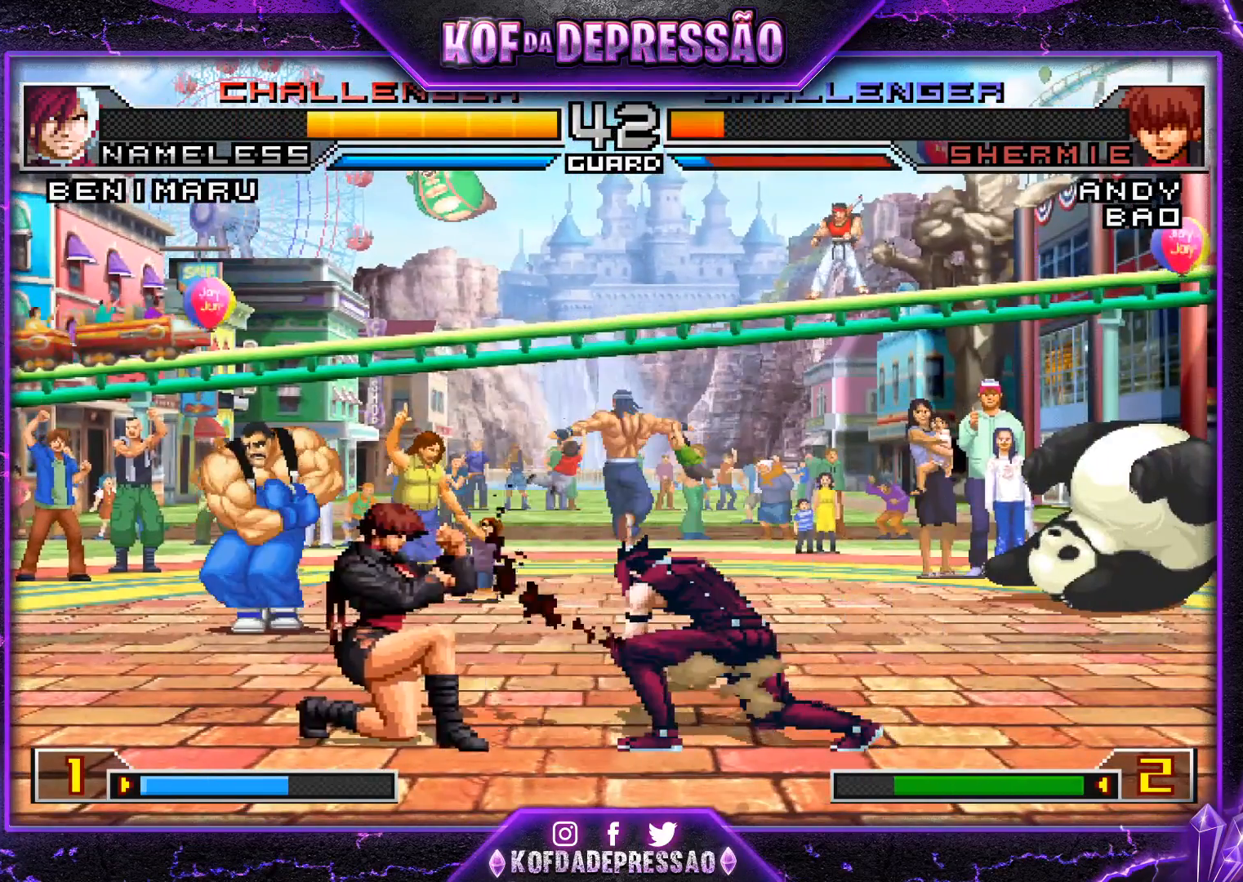
{"buttons": [], "left_stick": "right", "events": [[17, "left_stick", "right"]]}
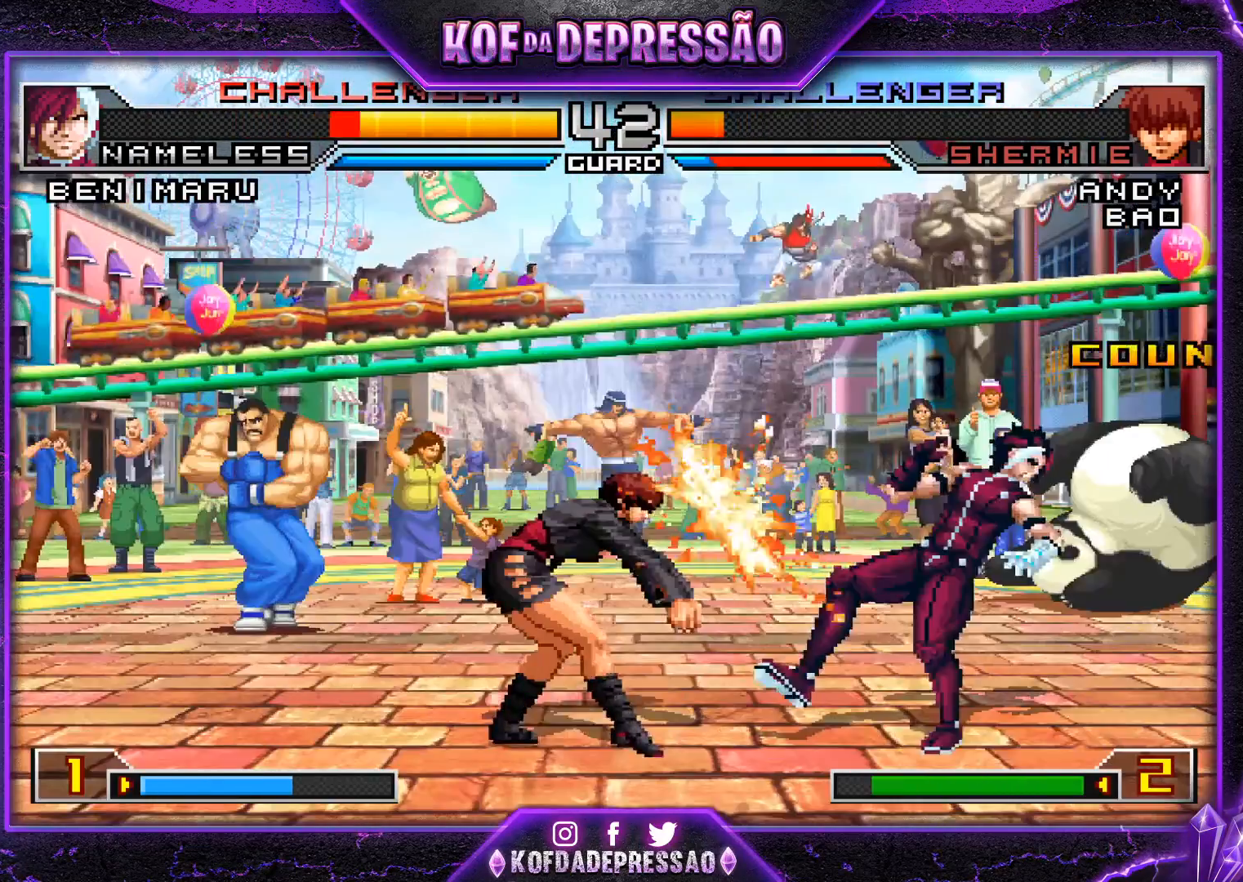
{"buttons": [], "left_stick": "right", "events": []}
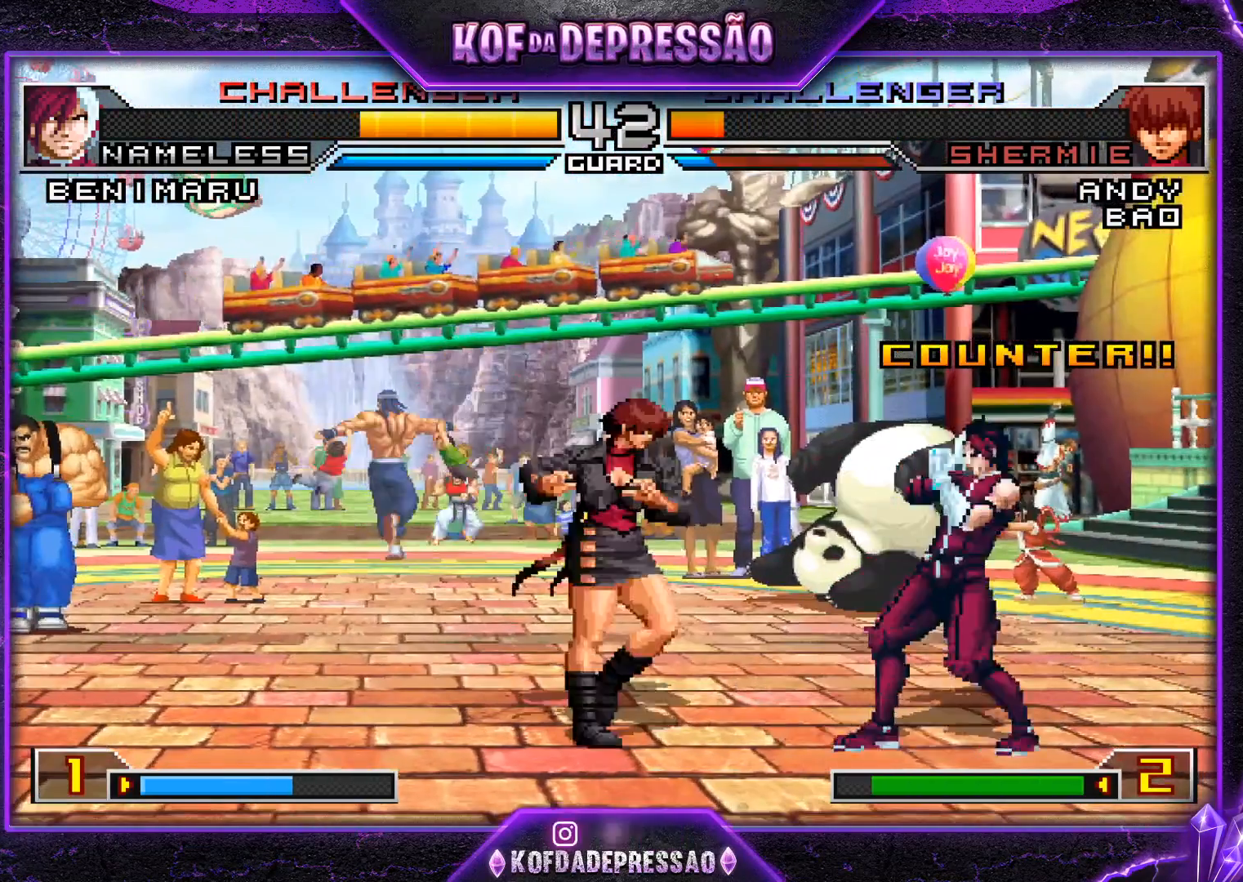
{"buttons": [], "left_stick": "center", "events": [[250, "SQUARE", "down"], [250, "TRIANGLE", "down"], [367, "SQUARE", "up"], [367, "TRIANGLE", "up"], [451, "left_stick", "center"]]}
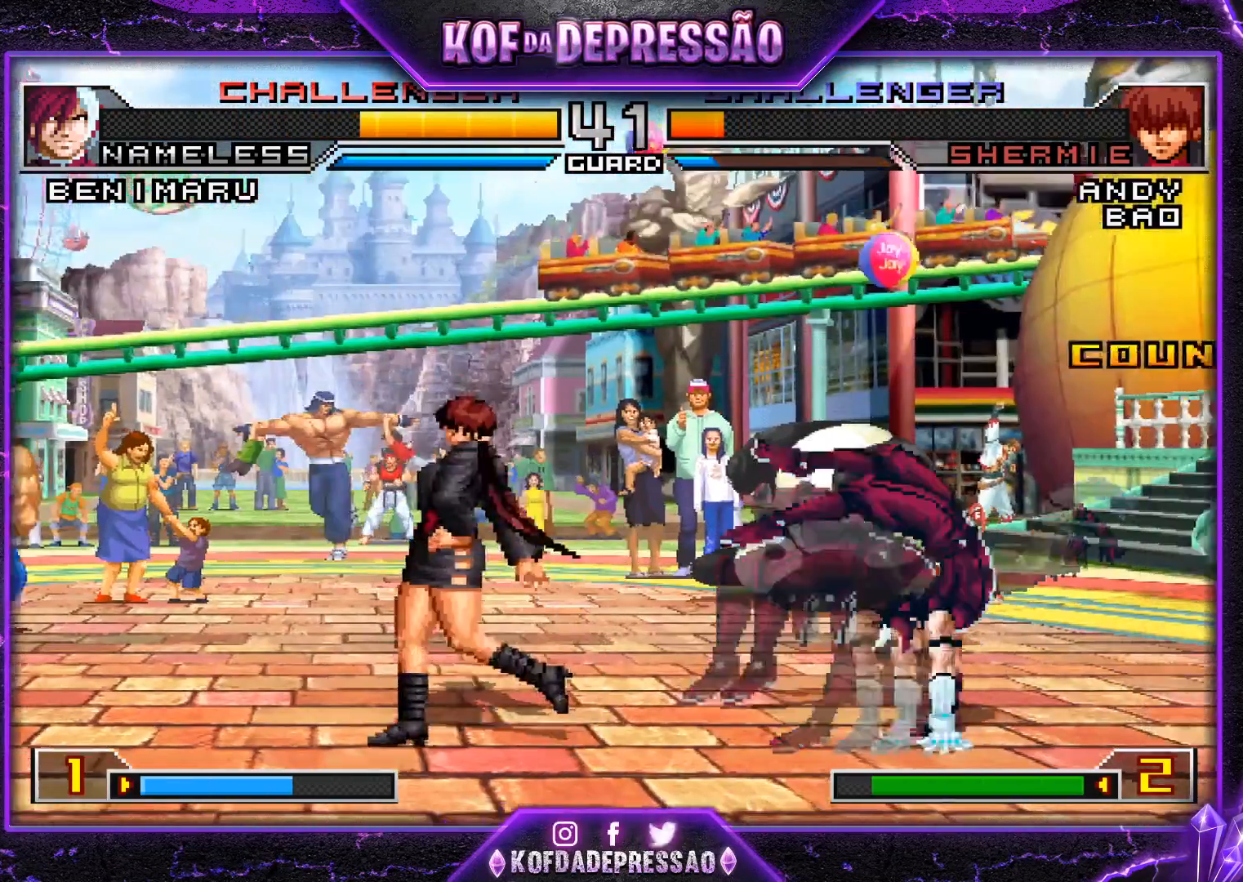
{"buttons": [], "left_stick": "down", "events": [[217, "left_stick", "left"], [450, "left_stick", "down"]]}
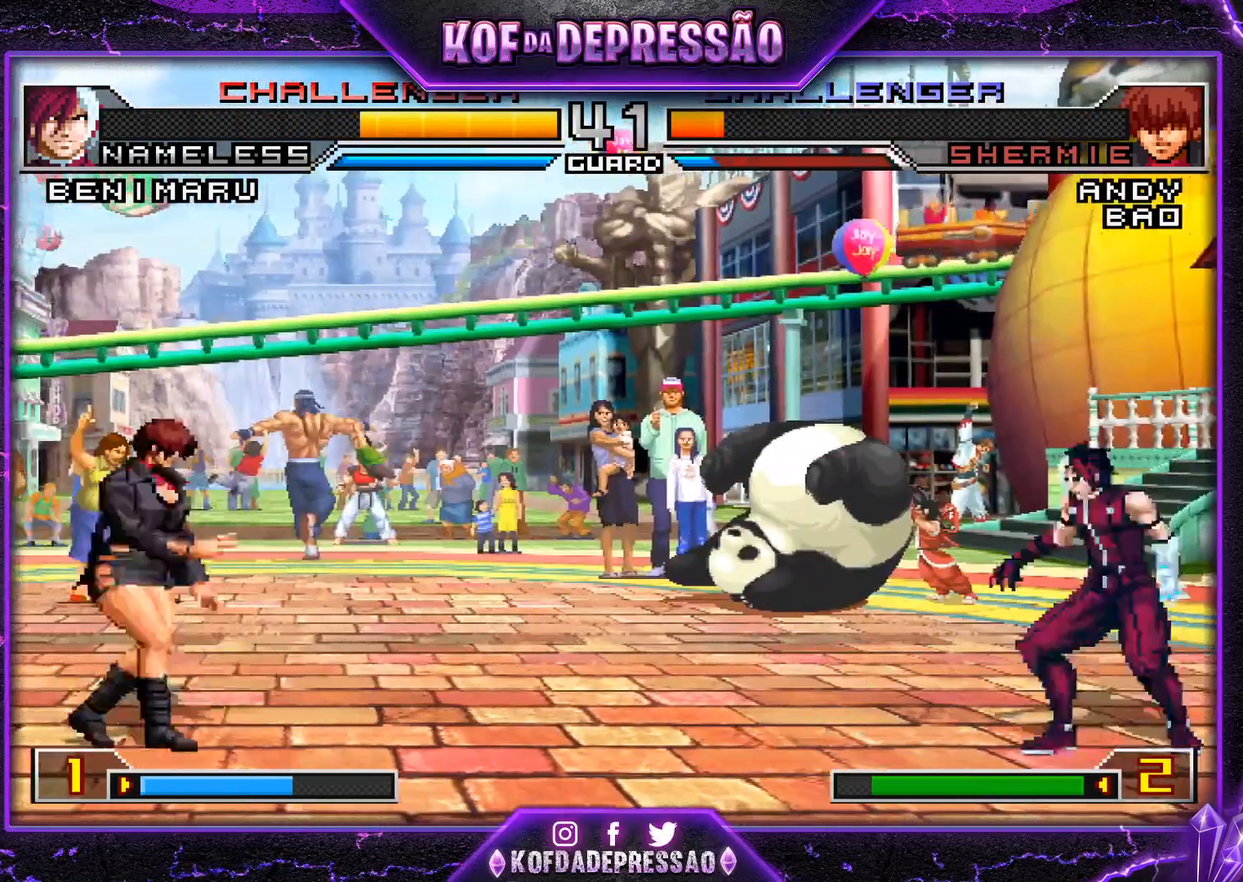
{"buttons": ["CROSS"], "left_stick": "down-left", "events": [[117, "left_stick", "left"], [184, "left_stick", "down"], [367, "left_stick", "down-left"], [384, "CROSS", "down"]]}
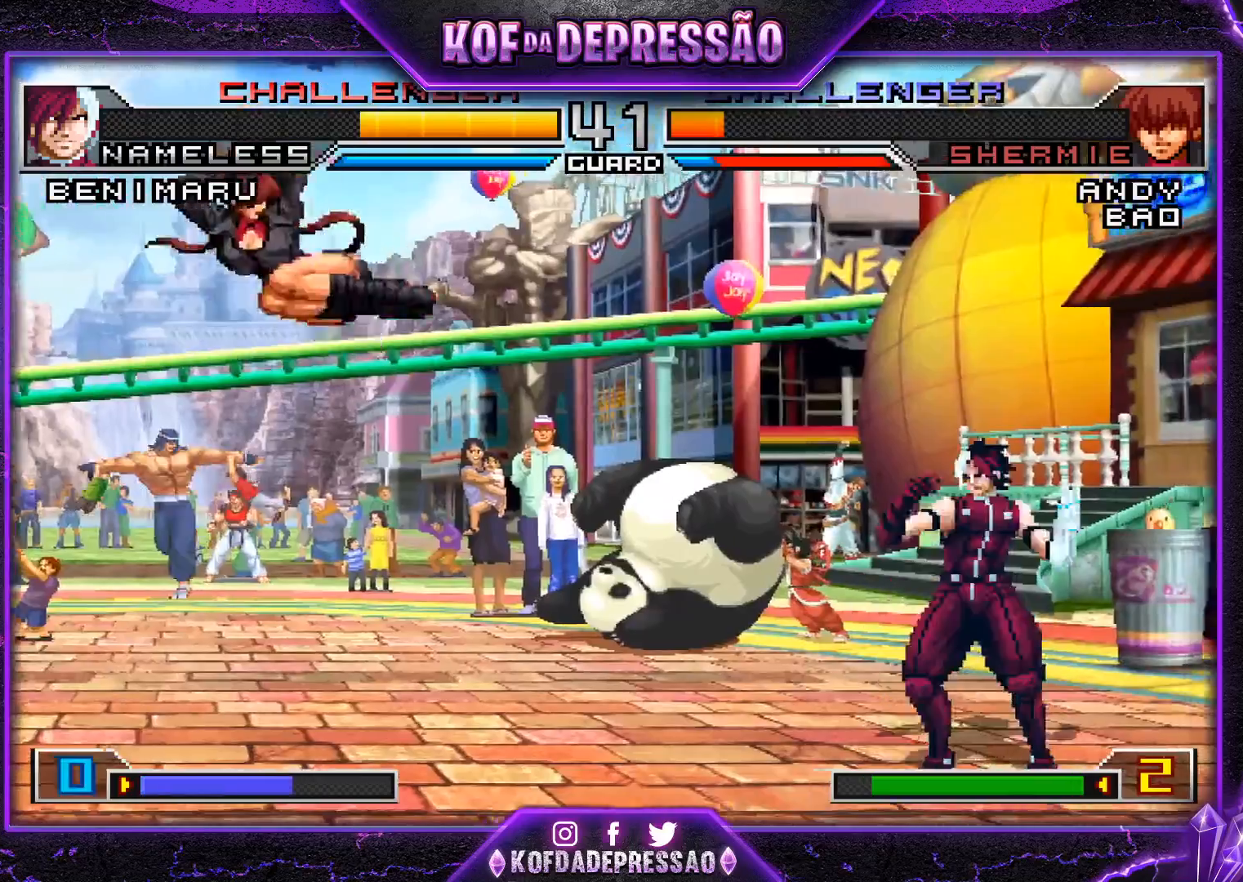
{"buttons": [], "left_stick": "center", "events": [[16, "CROSS", "up"], [50, "left_stick", "center"]]}
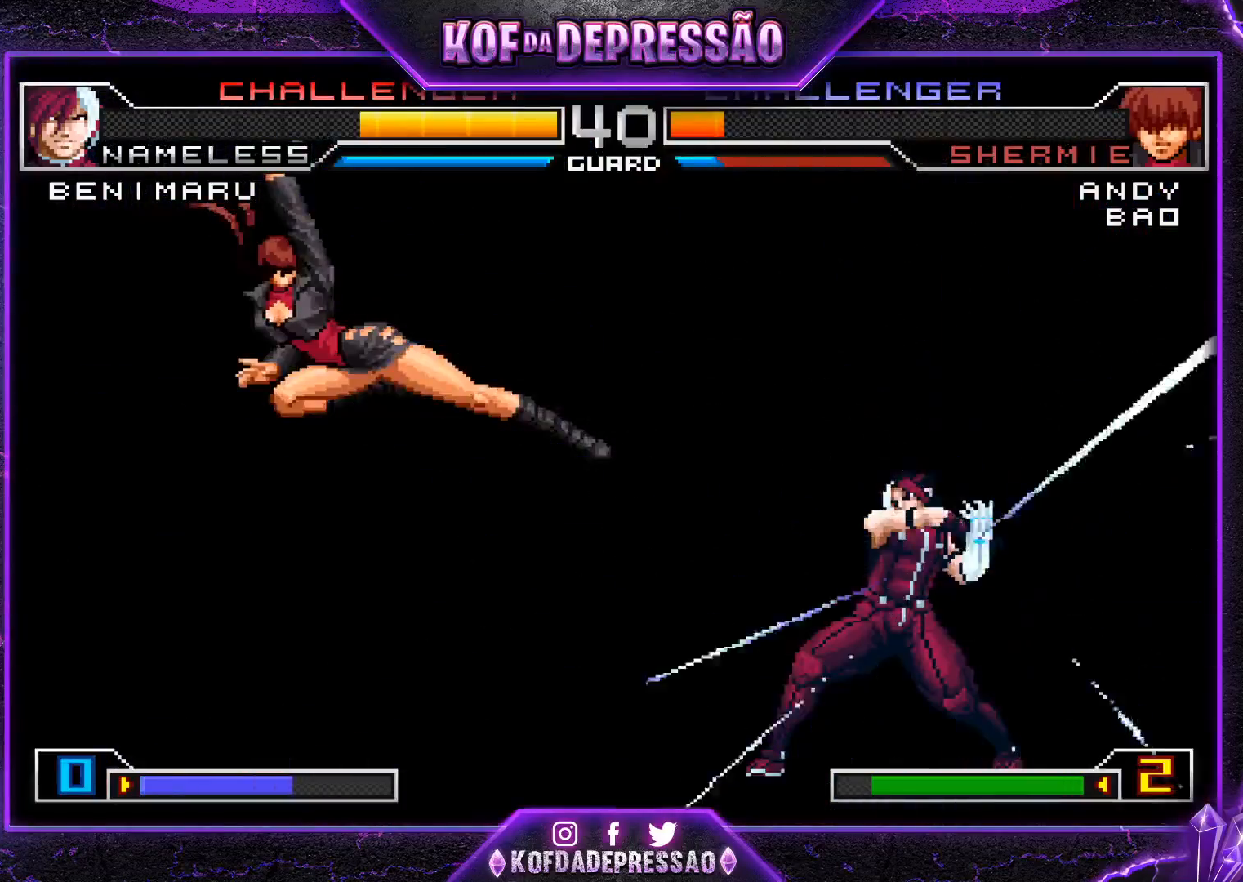
{"buttons": [], "left_stick": "center", "events": []}
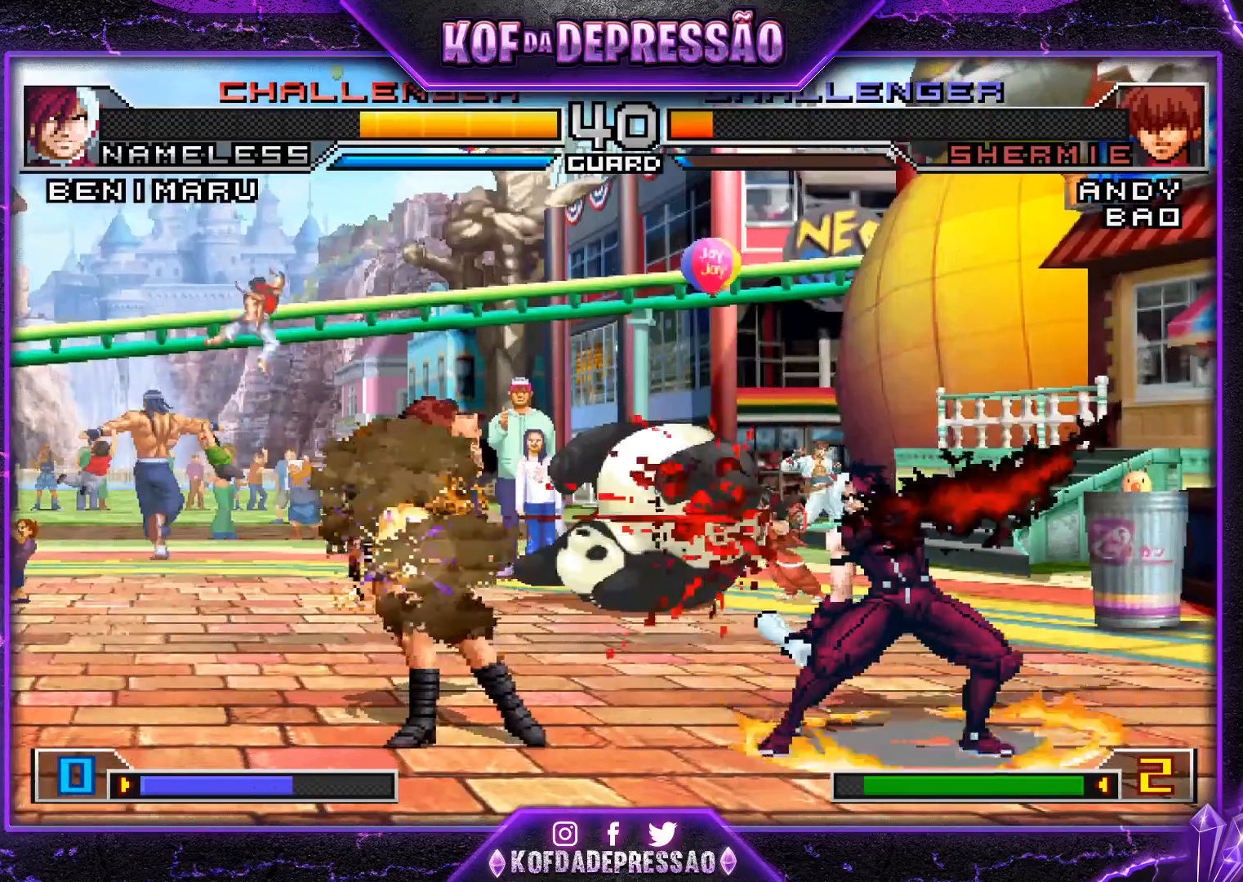
{"buttons": [], "left_stick": "center", "events": []}
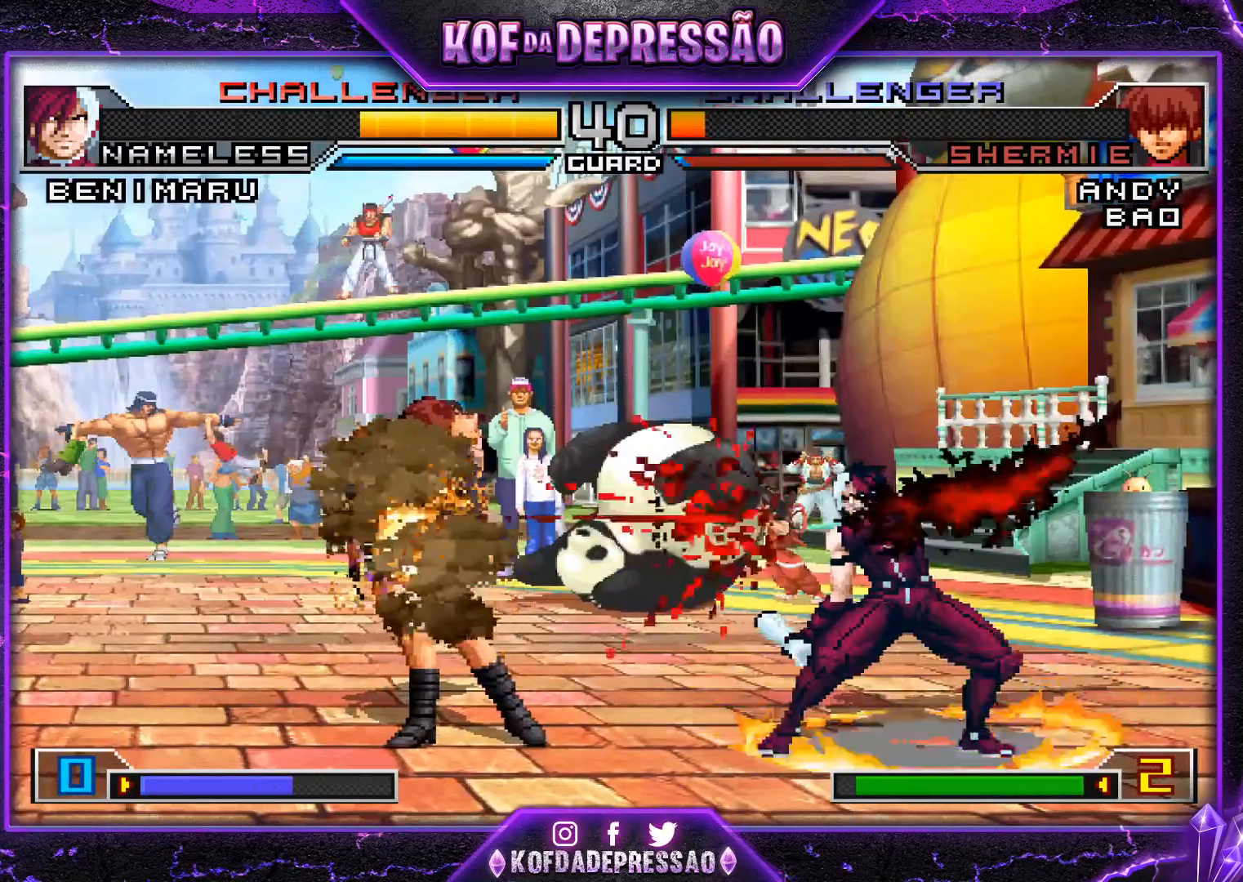
{"buttons": [], "left_stick": "center", "events": []}
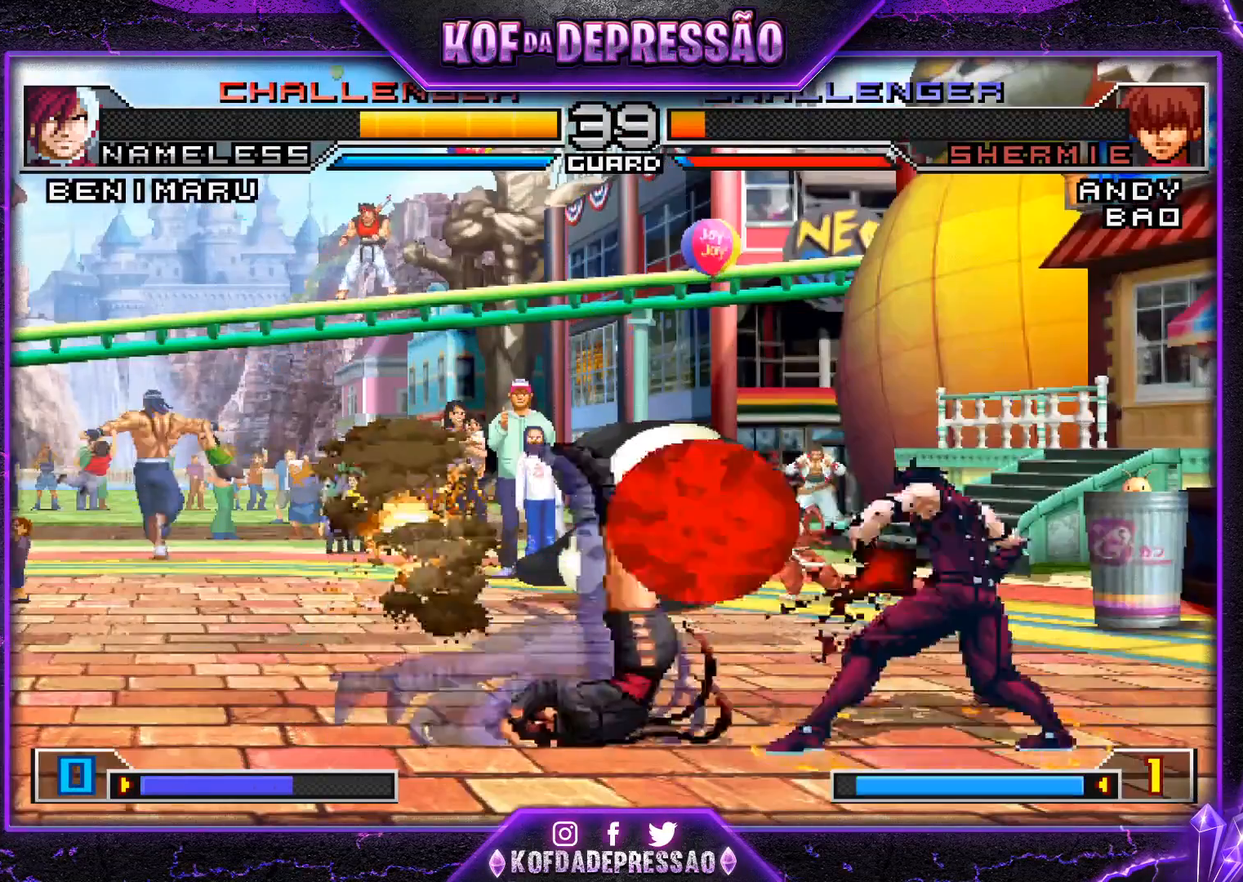
{"buttons": ["CROSS", "R1"], "left_stick": "down-right", "events": [[484, "CROSS", "down"], [484, "R1", "down"], [484, "left_stick", "down-right"]]}
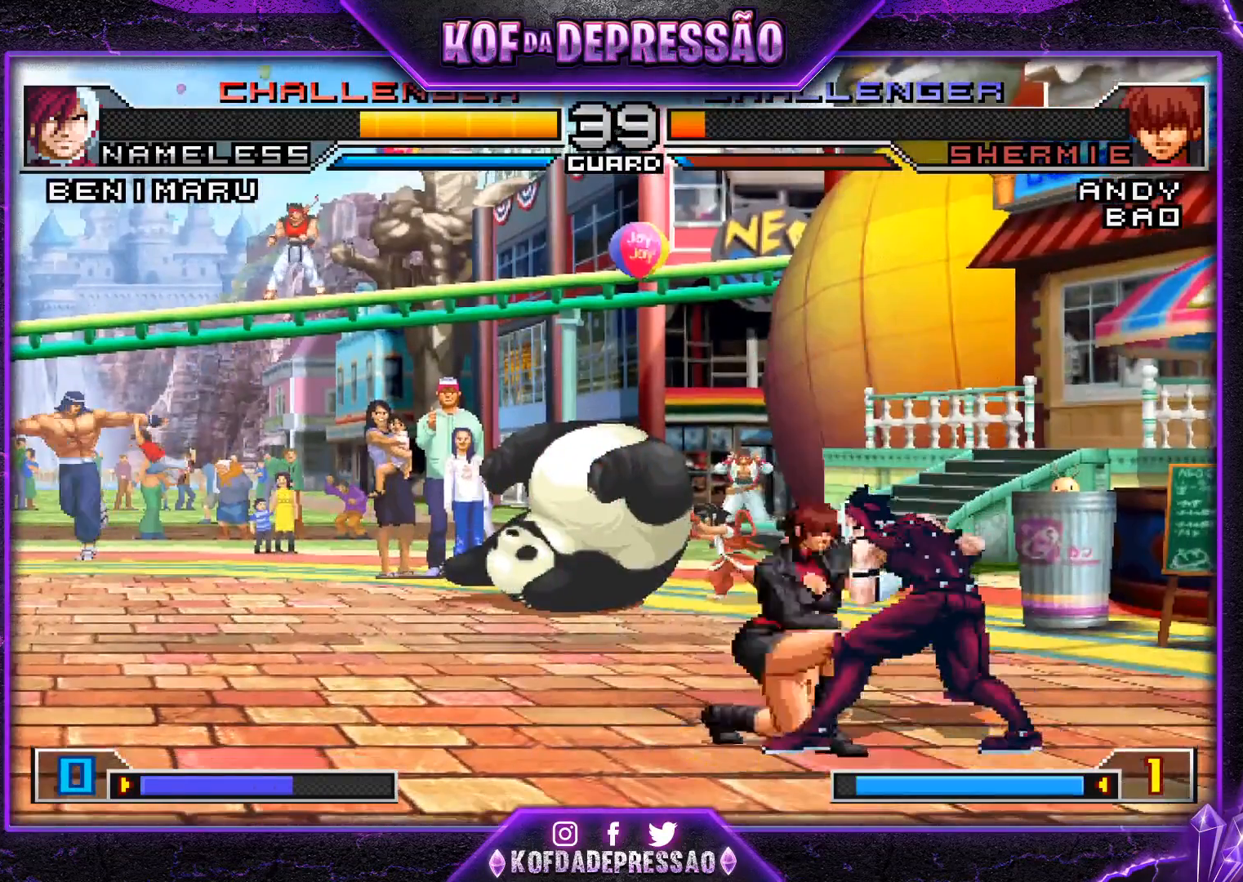
{"buttons": [], "left_stick": "down-right", "events": [[50, "R1", "up"], [67, "CROSS", "up"], [84, "CROSS", "down"], [84, "R1", "down"], [184, "R1", "up"], [200, "CROSS", "up"]]}
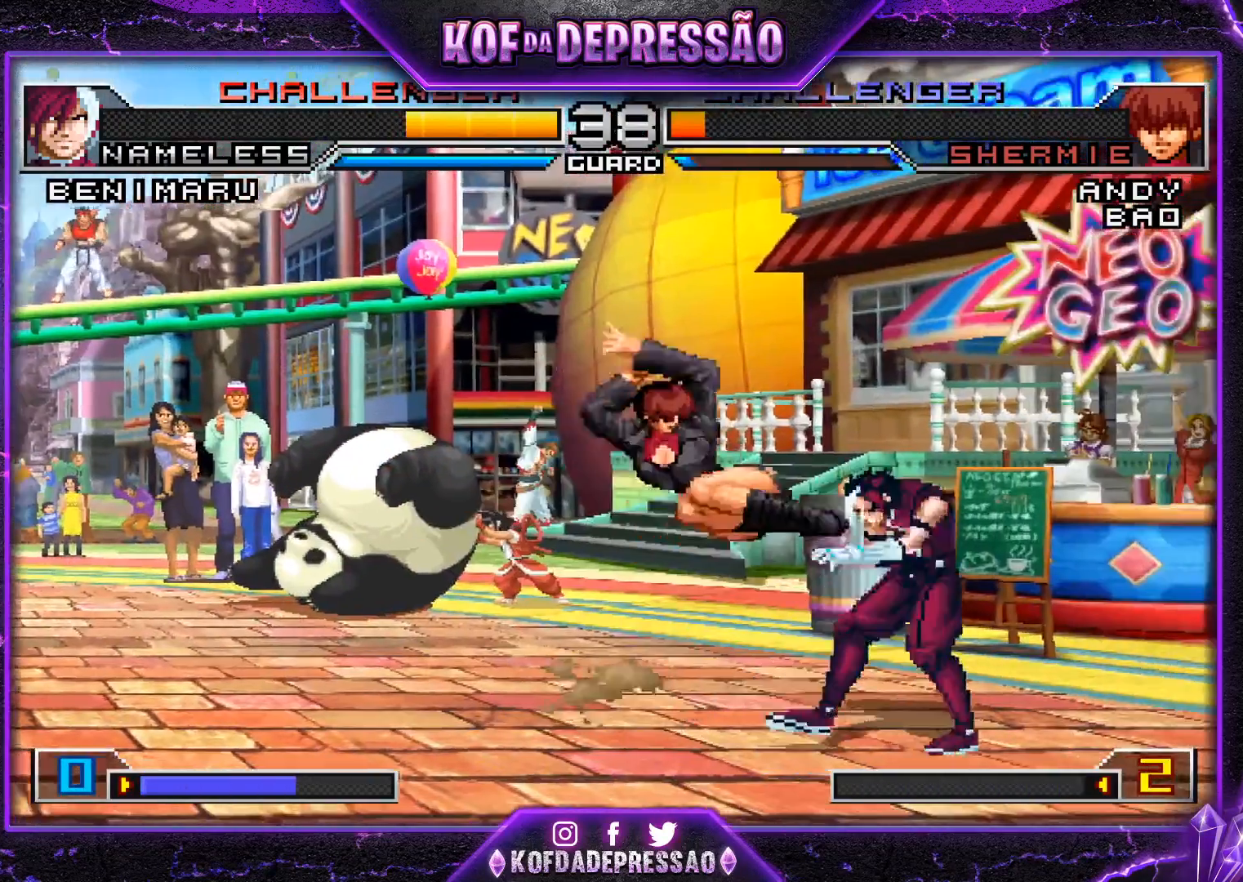
{"buttons": [], "left_stick": "down-right", "events": []}
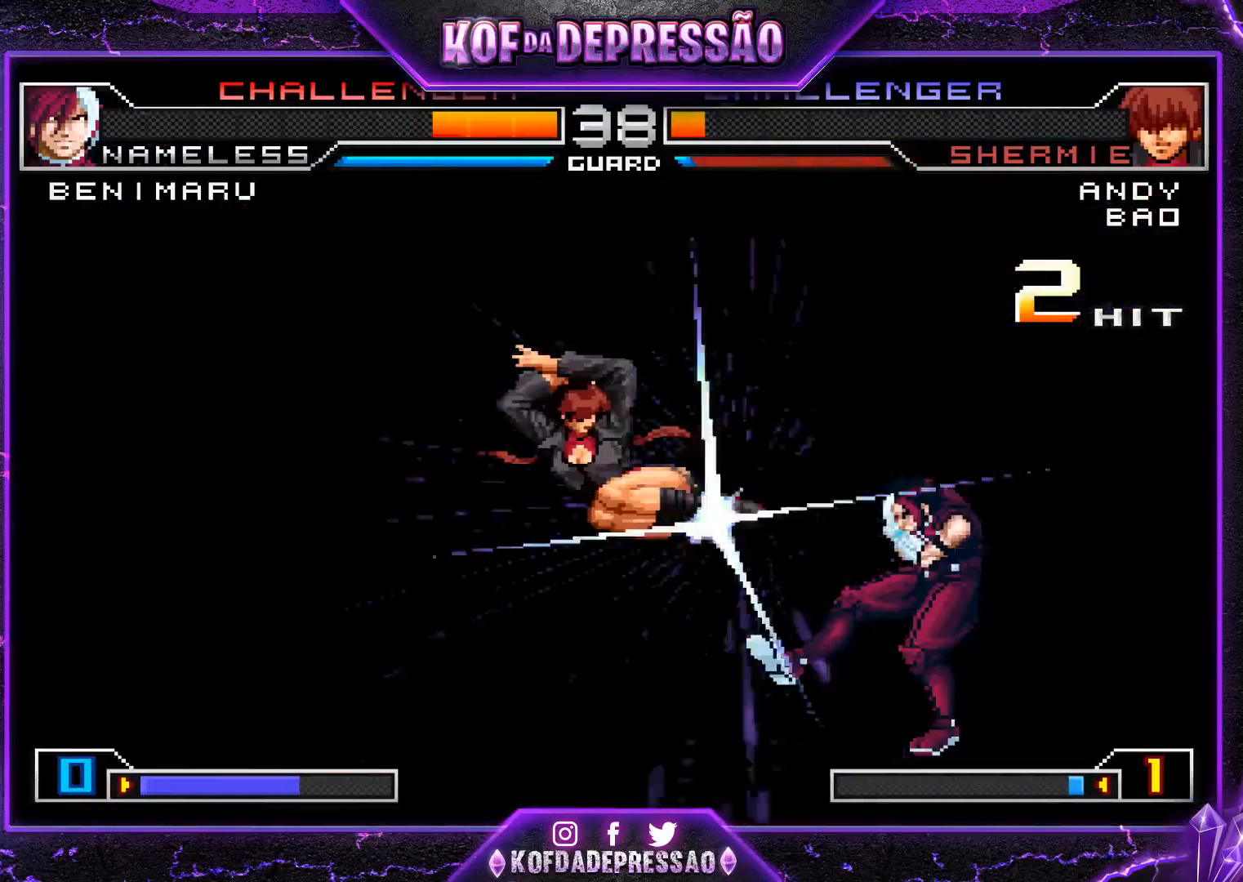
{"buttons": [], "left_stick": "down-right", "events": []}
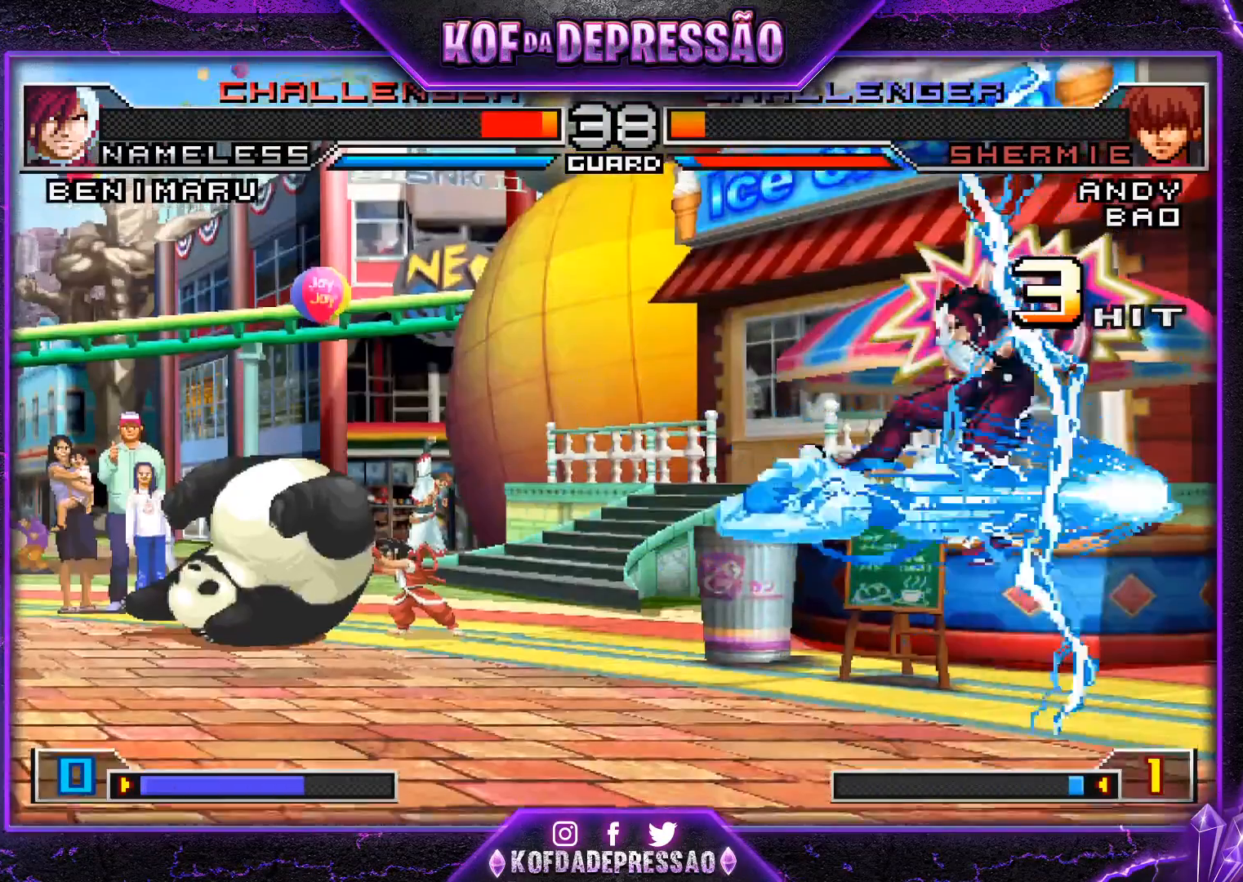
{"buttons": [], "left_stick": "center", "events": [[383, "left_stick", "center"]]}
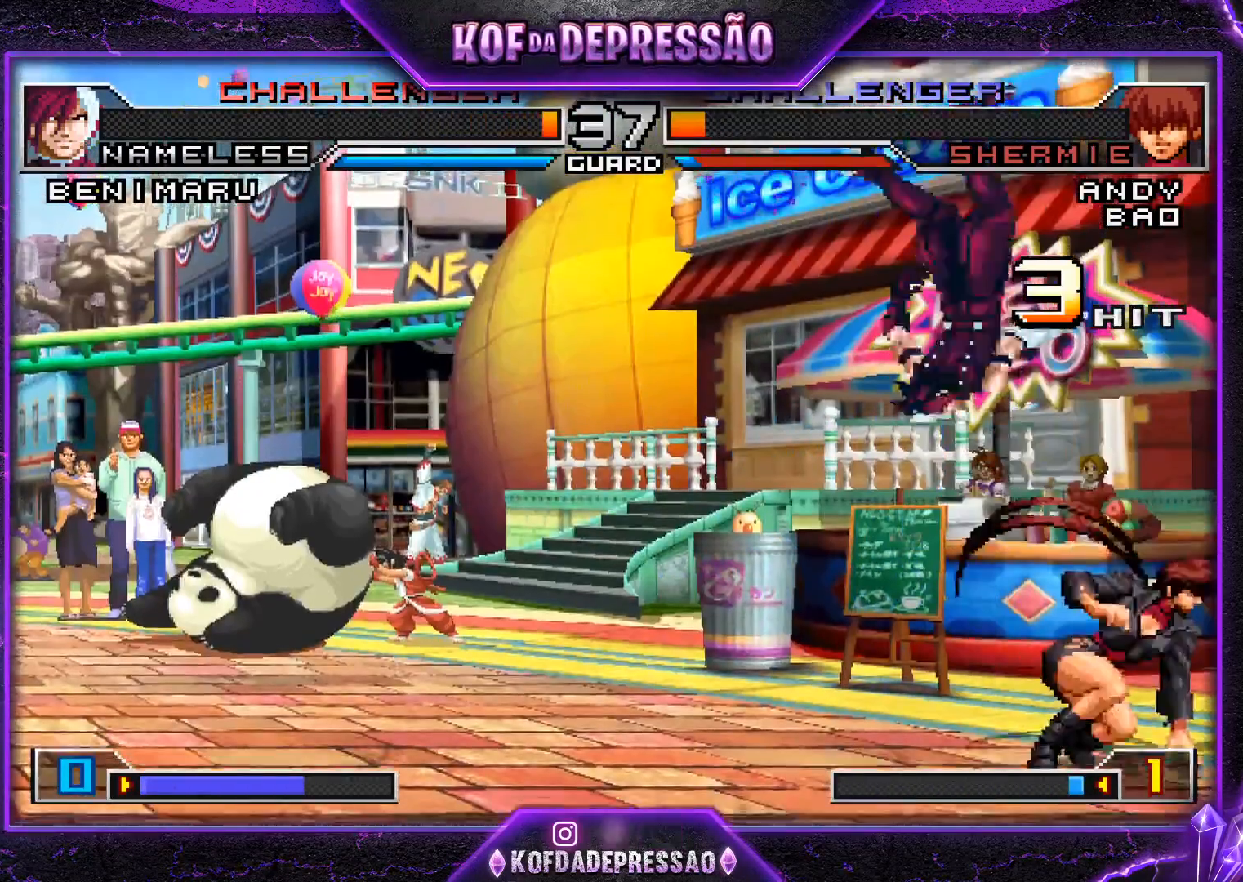
{"buttons": [], "left_stick": "down", "events": [[67, "SQUARE", "down"], [67, "TRIANGLE", "down"], [100, "SQUARE", "up"], [100, "TRIANGLE", "up"], [150, "SQUARE", "down"], [150, "TRIANGLE", "down"], [250, "SQUARE", "up"], [250, "TRIANGLE", "up"], [401, "left_stick", "right"], [467, "left_stick", "down"]]}
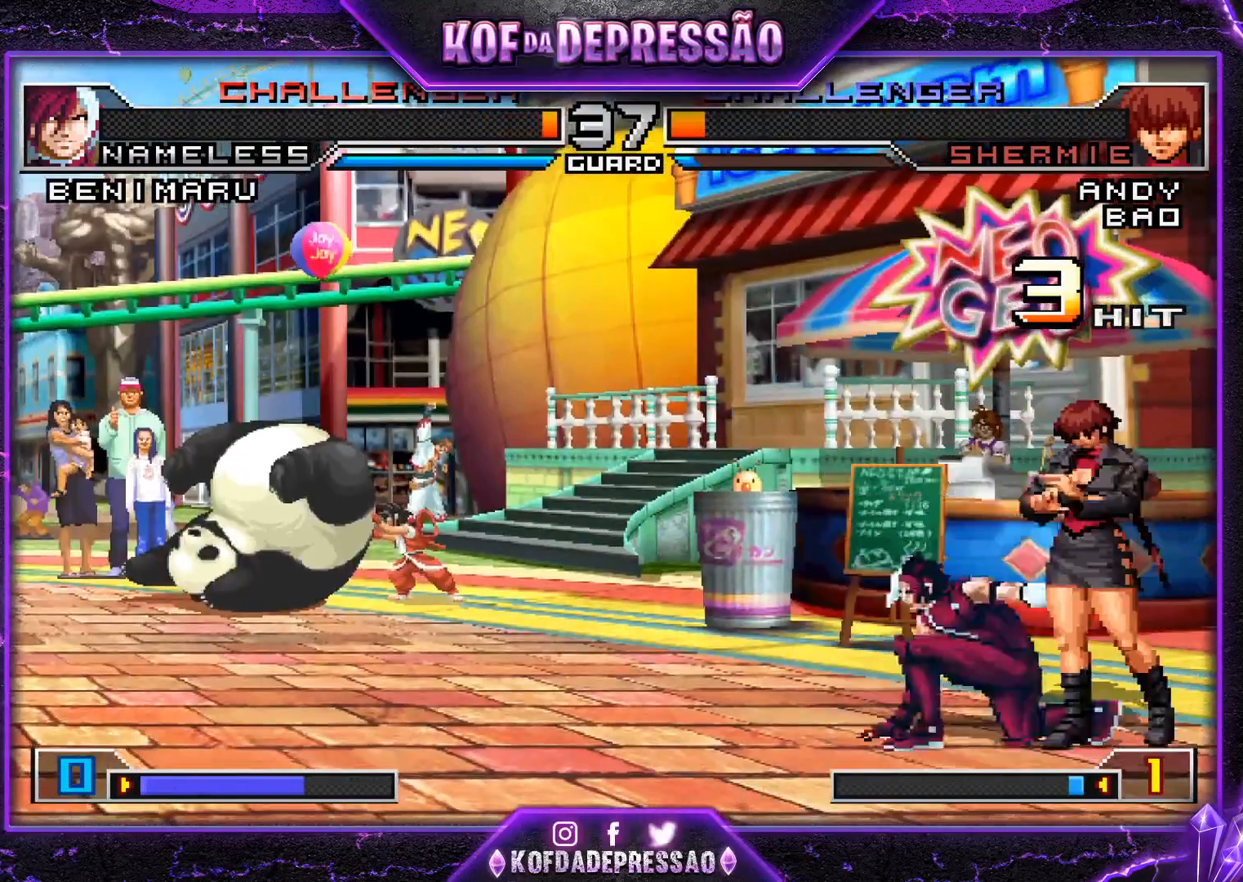
{"buttons": [], "left_stick": "center", "events": [[16, "R1", "down"], [83, "left_stick", "right"], [100, "R1", "up"], [133, "left_stick", "center"], [150, "R1", "down"], [183, "CROSS", "down"], [283, "R1", "up"], [317, "CROSS", "up"]]}
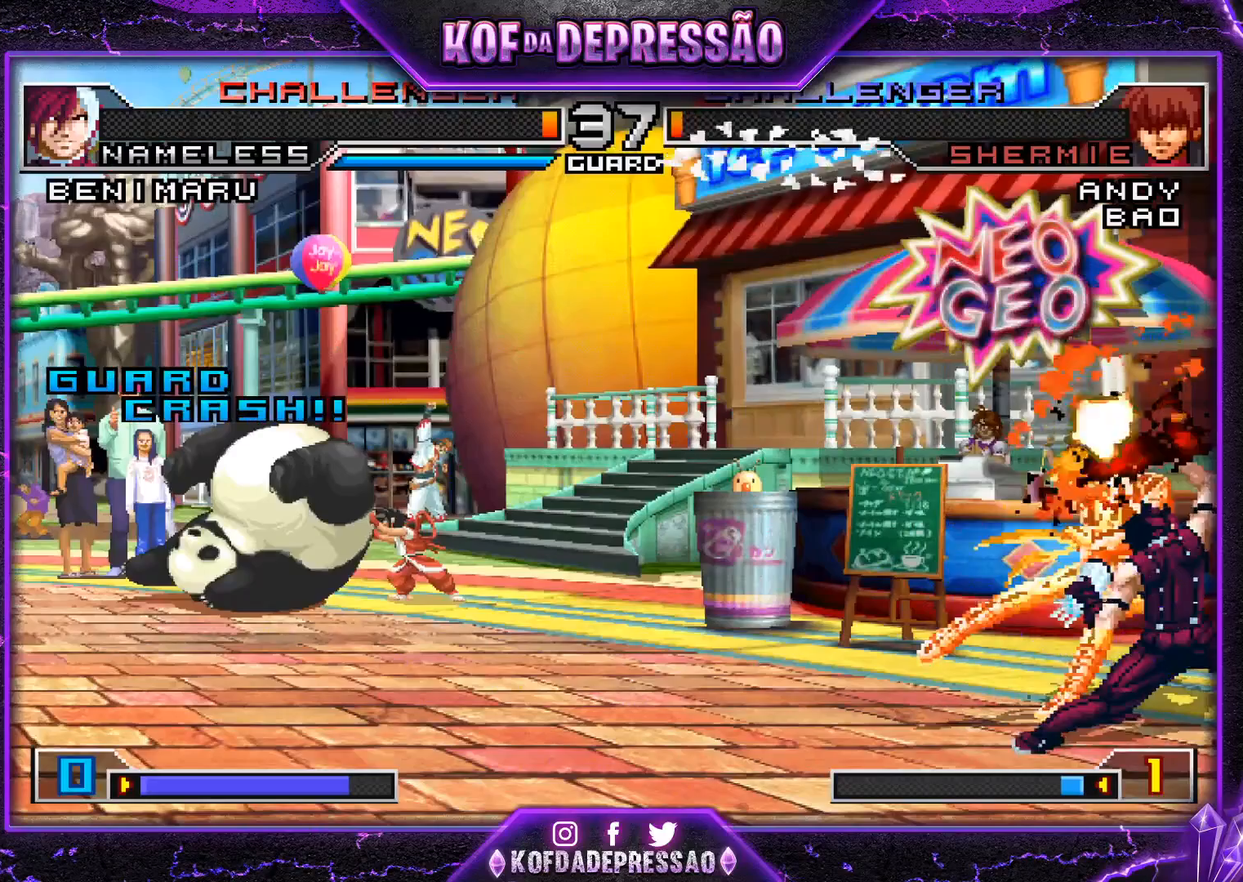
{"buttons": [], "left_stick": "center", "events": []}
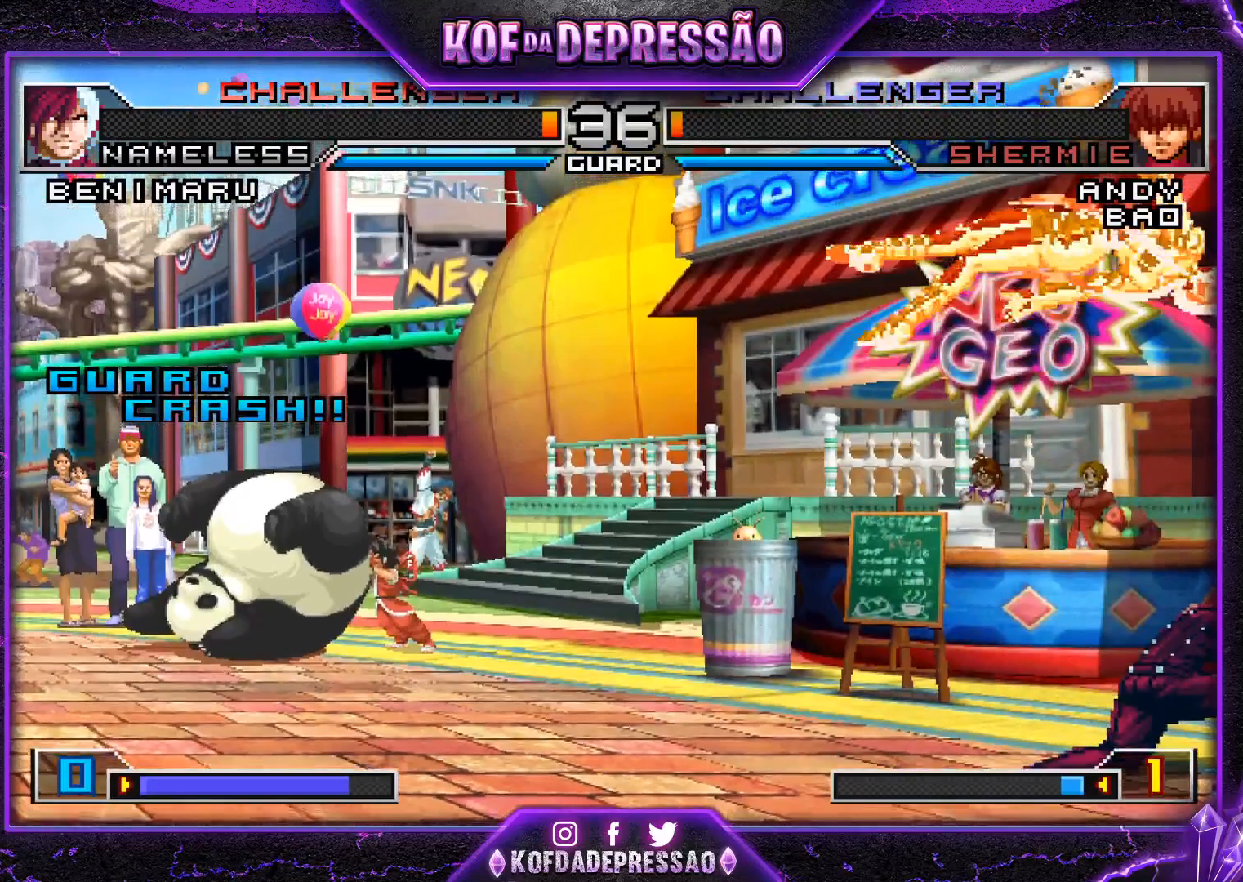
{"buttons": ["SQUARE"], "left_stick": "up", "events": [[217, "left_stick", "up"], [317, "SQUARE", "down"], [350, "SQUARE", "up"], [417, "SQUARE", "down"]]}
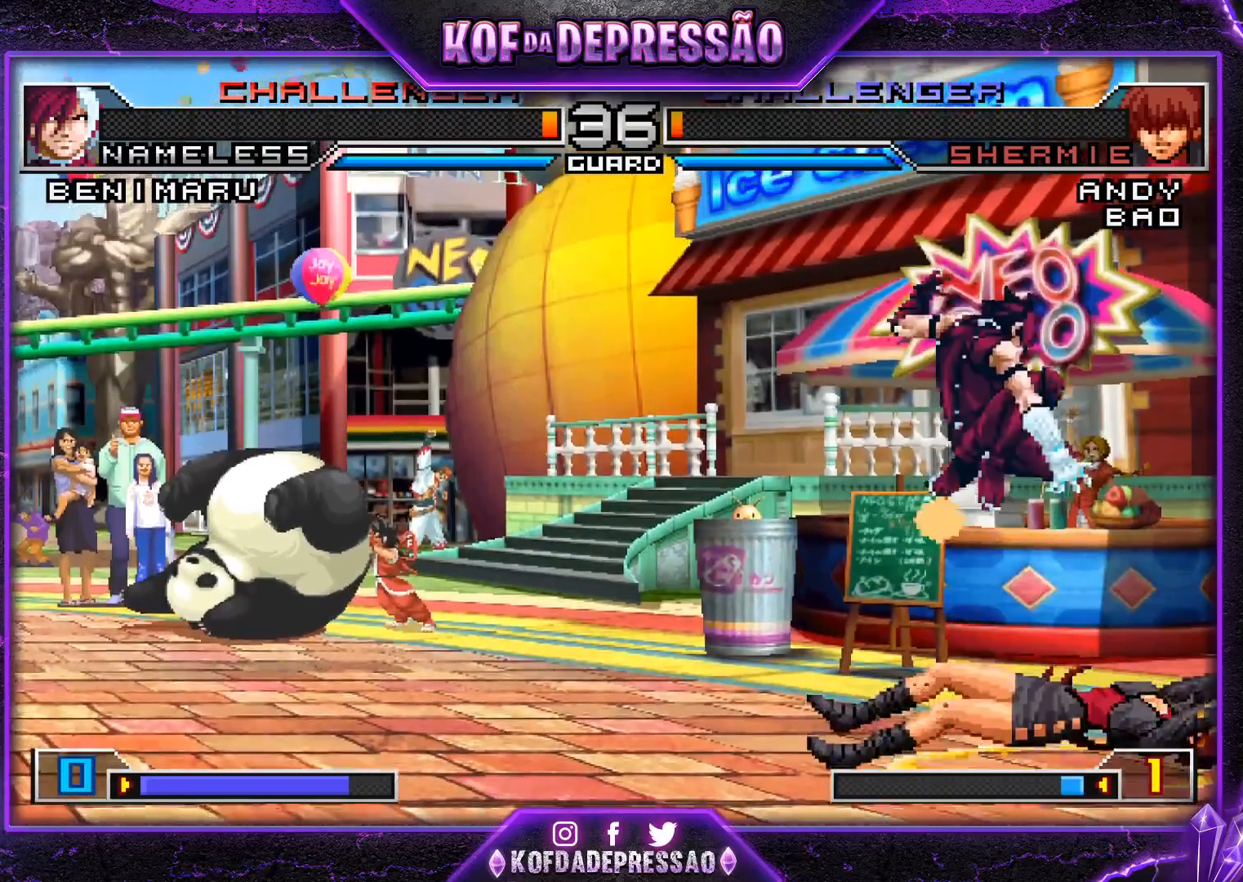
{"buttons": ["CROSS"], "left_stick": "center", "events": [[117, "SQUARE", "up"], [117, "left_stick", "center"], [451, "CROSS", "down"]]}
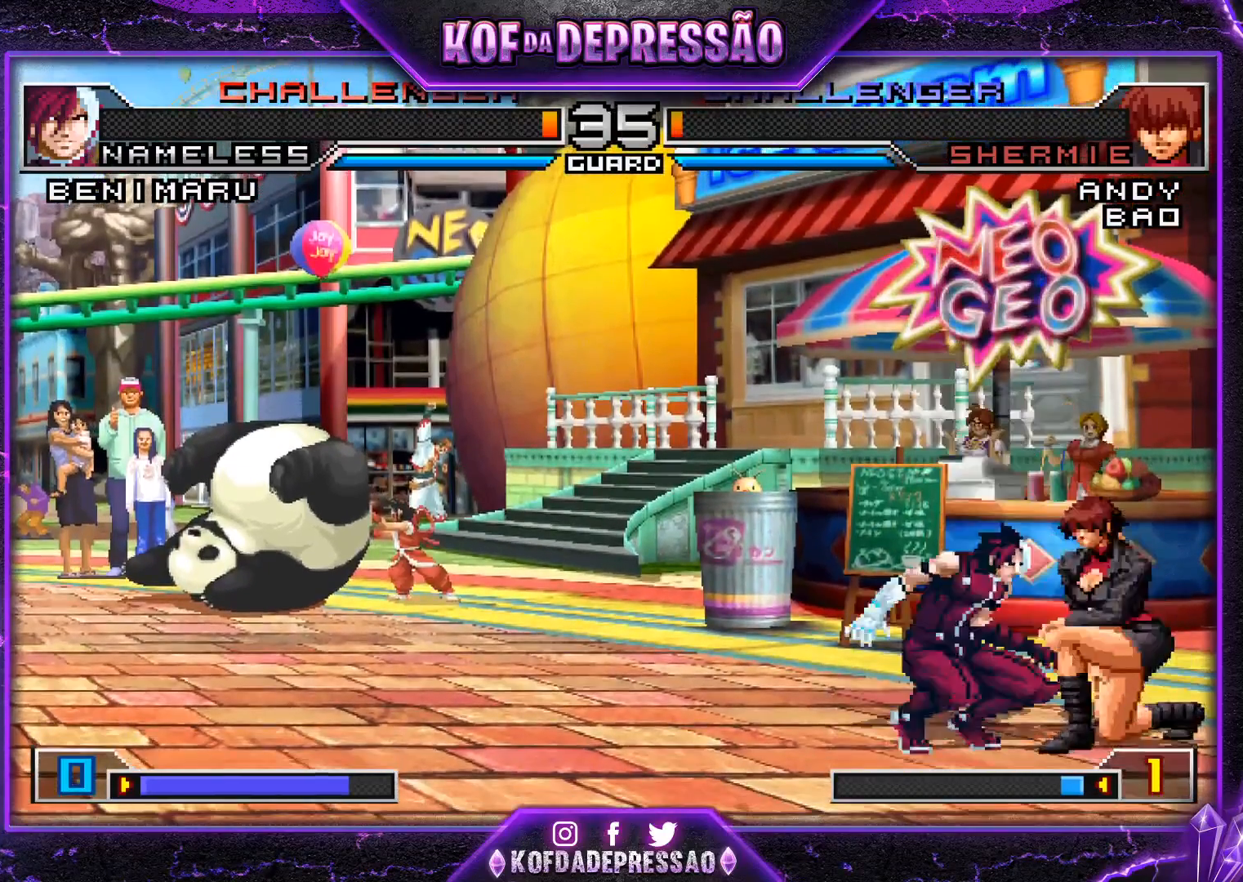
{"buttons": [], "left_stick": "left", "events": [[16, "CROSS", "up"], [150, "left_stick", "left"]]}
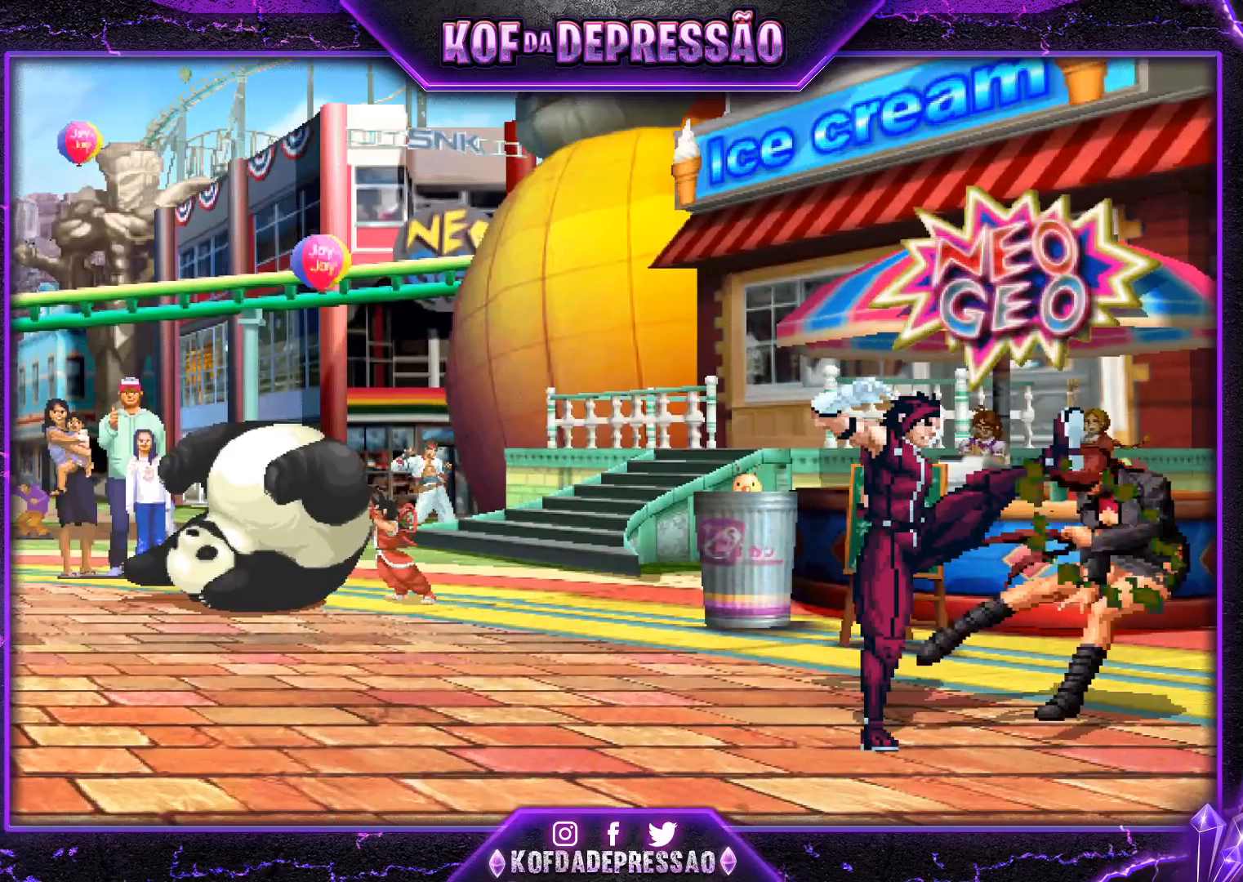
{"buttons": ["CROSS", "SQUARE", "TRIANGLE"], "left_stick": "center", "events": [[301, "L2", "down"], [301, "R1", "down"], [301, "SQUARE", "down"], [301, "TRIANGLE", "down"], [317, "CROSS", "down"], [317, "L2", "up"], [367, "left_stick", "center"], [384, "R1", "up"]]}
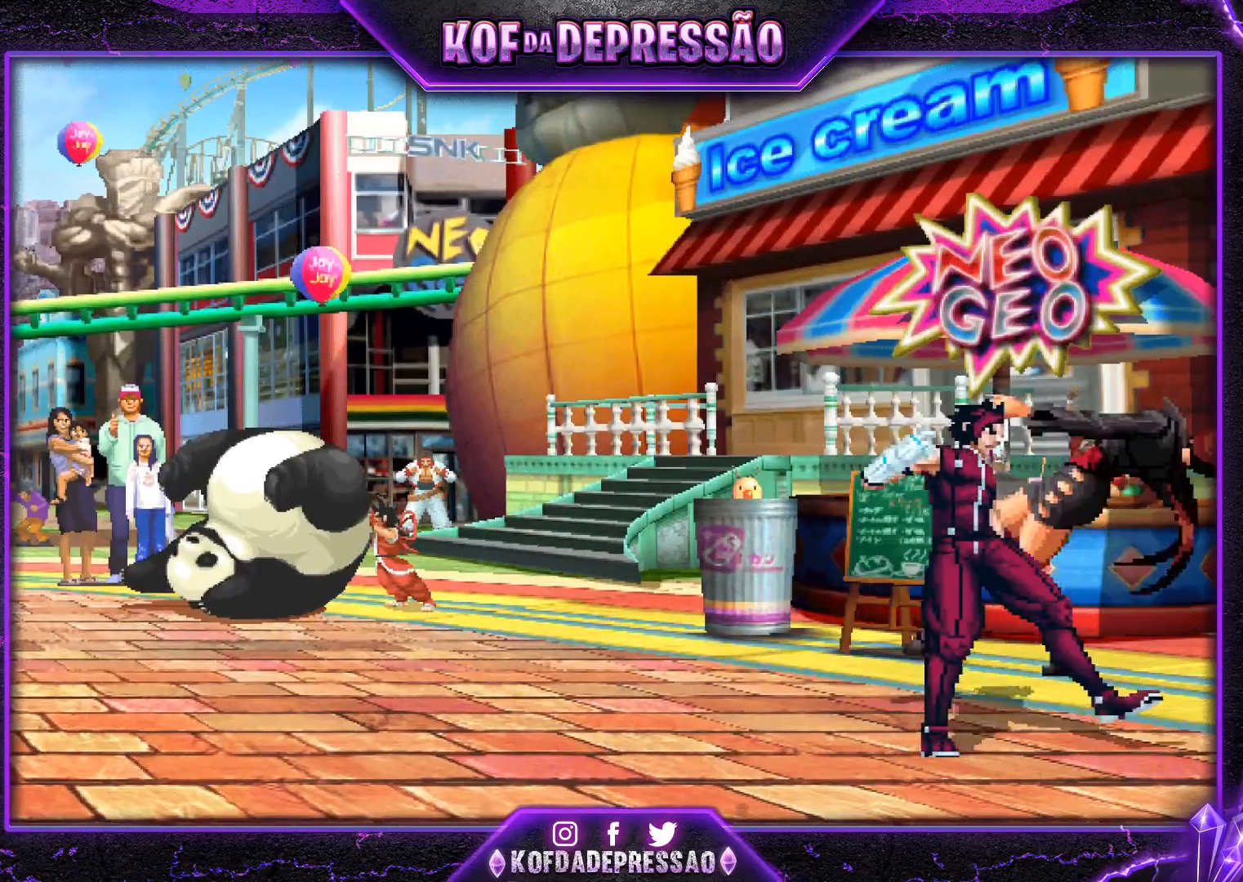
{"buttons": ["CROSS", "SQUARE"], "left_stick": "center", "events": [[50, "CROSS", "up"], [66, "SQUARE", "up"], [83, "TRIANGLE", "up"], [383, "CIRCLE", "down"], [383, "CROSS", "down"], [383, "SQUARE", "down"], [383, "TRIANGLE", "down"], [400, "CIRCLE", "up"], [400, "L2", "down"], [400, "R1", "down"], [417, "R1", "up"], [433, "L2", "up"], [500, "TRIANGLE", "up"]]}
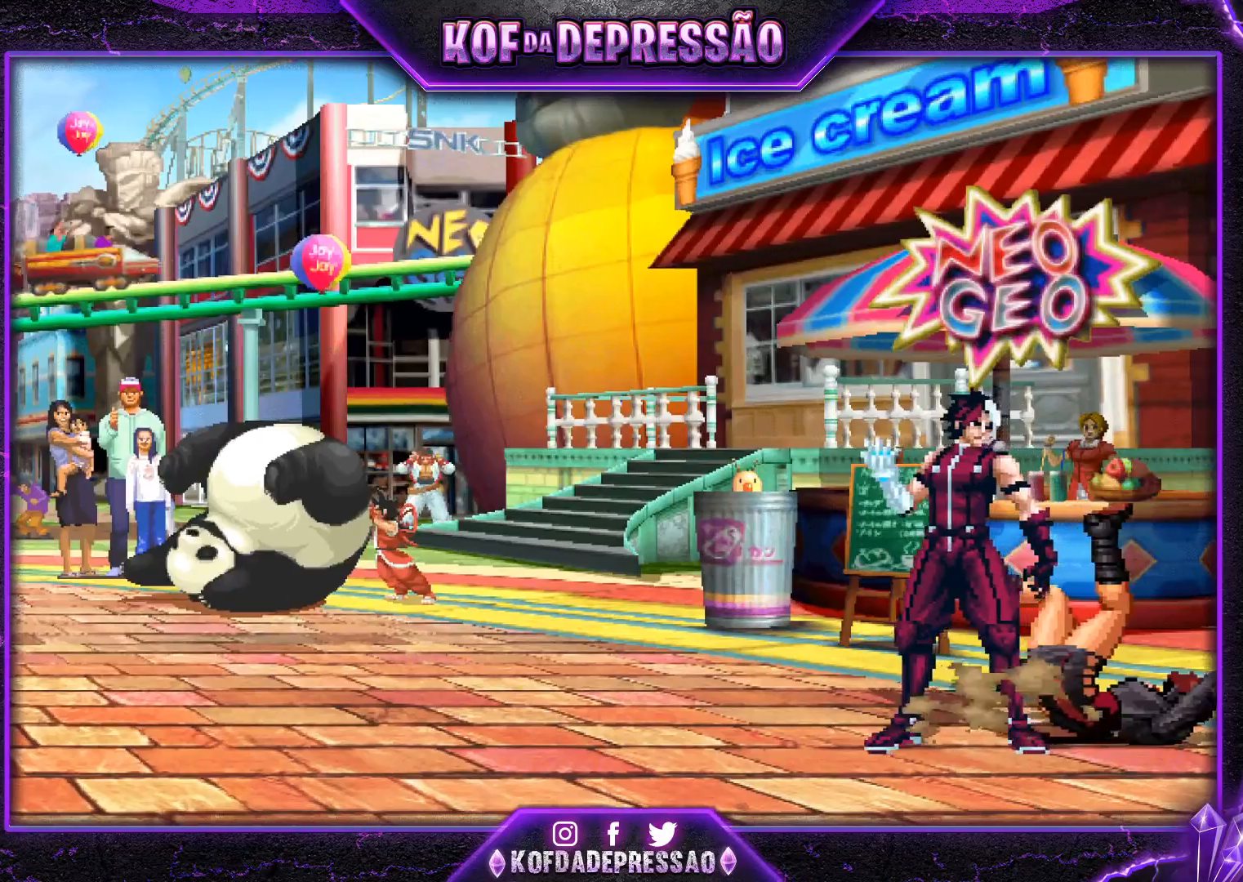
{"buttons": [], "left_stick": "center", "events": [[50, "SQUARE", "up"], [184, "CROSS", "up"], [184, "SQUARE", "down"], [184, "TRIANGLE", "down"], [217, "CROSS", "down"], [234, "TRIANGLE", "up"], [284, "SQUARE", "up"], [317, "SQUARE", "down"], [334, "TRIANGLE", "down"], [451, "TRIANGLE", "up"], [467, "SQUARE", "up"], [501, "CROSS", "up"]]}
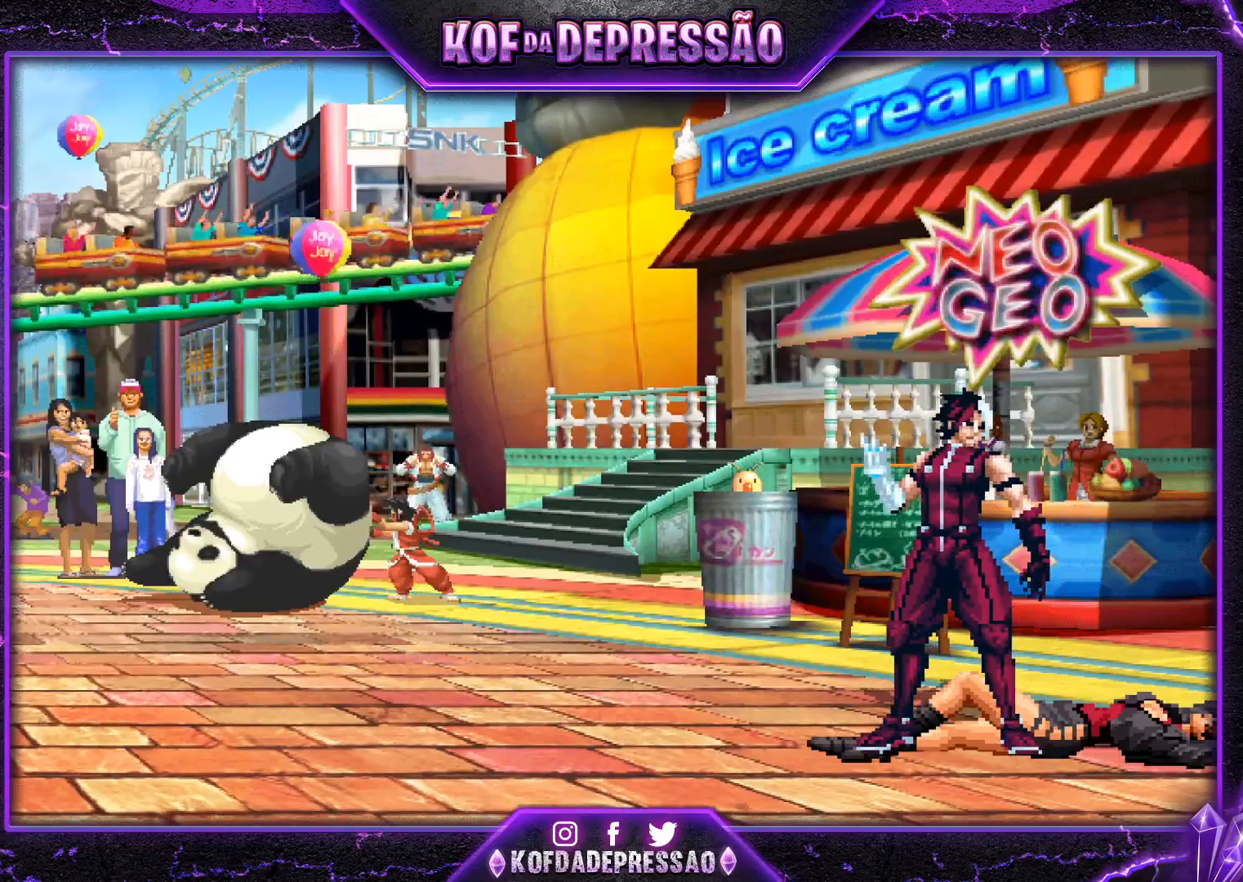
{"buttons": [], "left_stick": "center", "events": []}
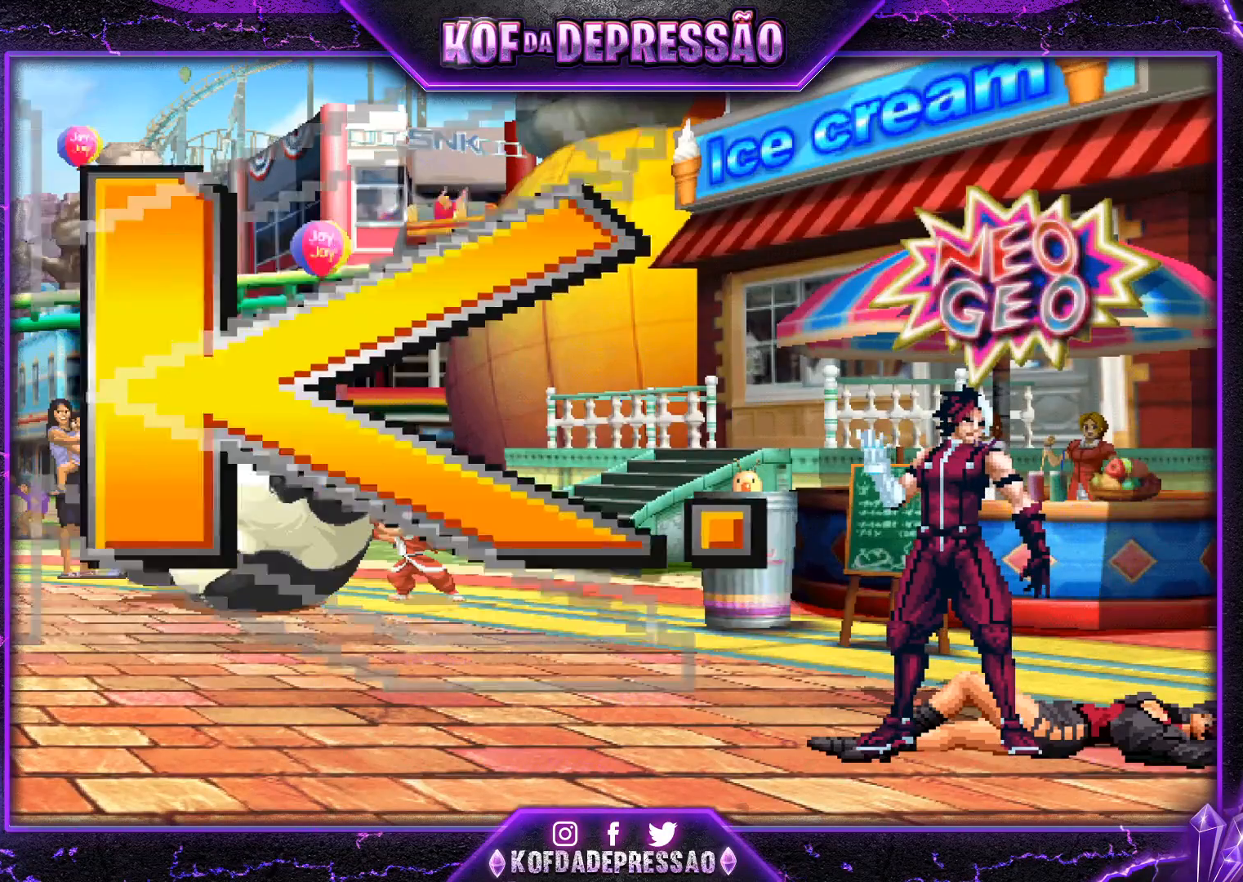
{"buttons": [], "left_stick": "center", "events": []}